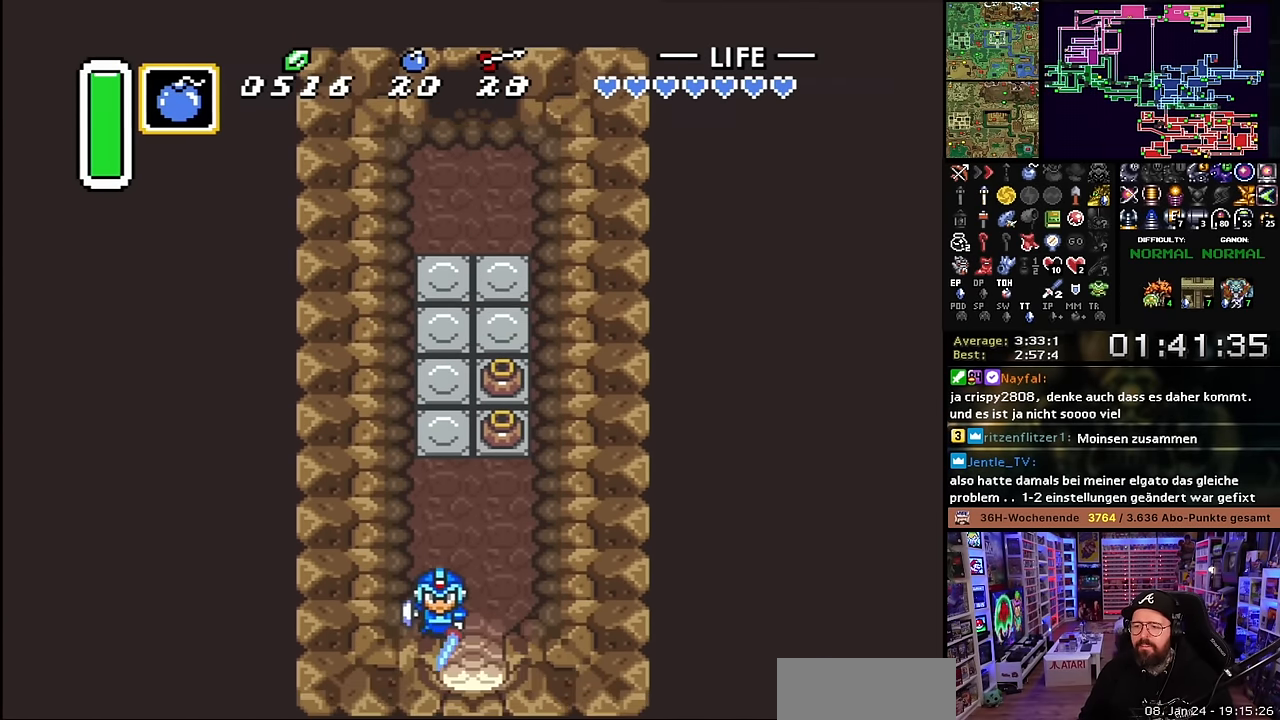
Gameplay with a controller (Nintendo layout); each line is a JSON object with the inputs held at the frame after it. "events" lists button and stick changes between this image and that frame as [ms after this image, input, new state], when the widget could be followed in between. Not read: L3 R3.
{"buttons": ["A"], "events": []}
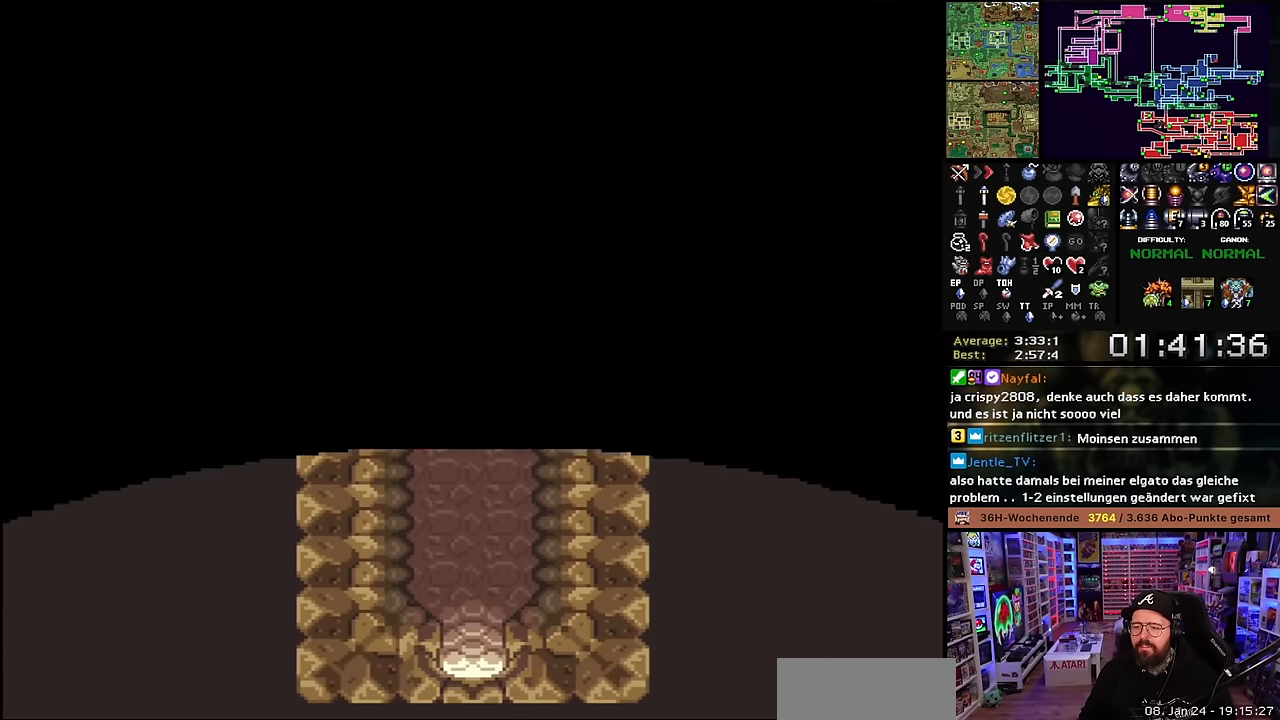
{"buttons": ["A"], "events": [[166, "A", "up"], [166, "DPAD_UP", "down"], [183, "A", "down"], [183, "DPAD_UP", "up"], [300, "A", "up"], [483, "A", "down"]]}
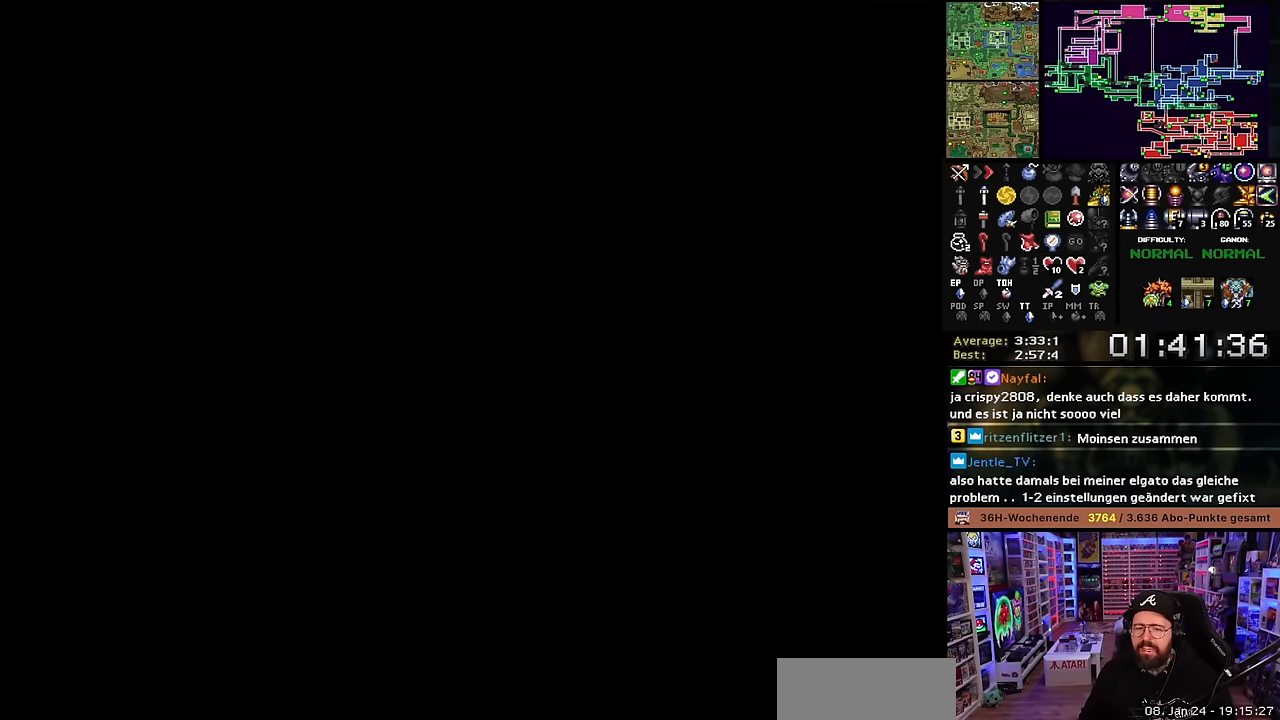
{"buttons": [], "events": [[83, "A", "up"], [83, "DPAD_DOWN", "down"], [100, "DPAD_DOWN", "up"], [300, "A", "down"], [433, "A", "up"]]}
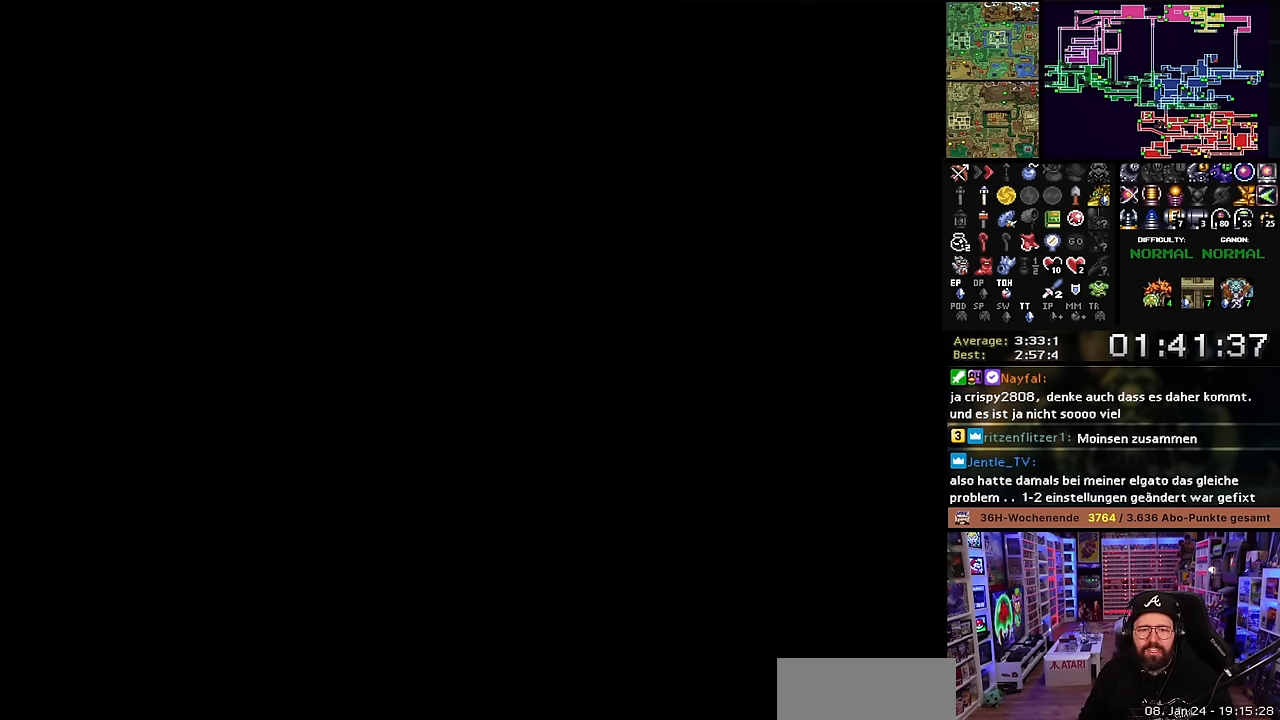
{"buttons": ["A"], "events": [[66, "A", "down"]]}
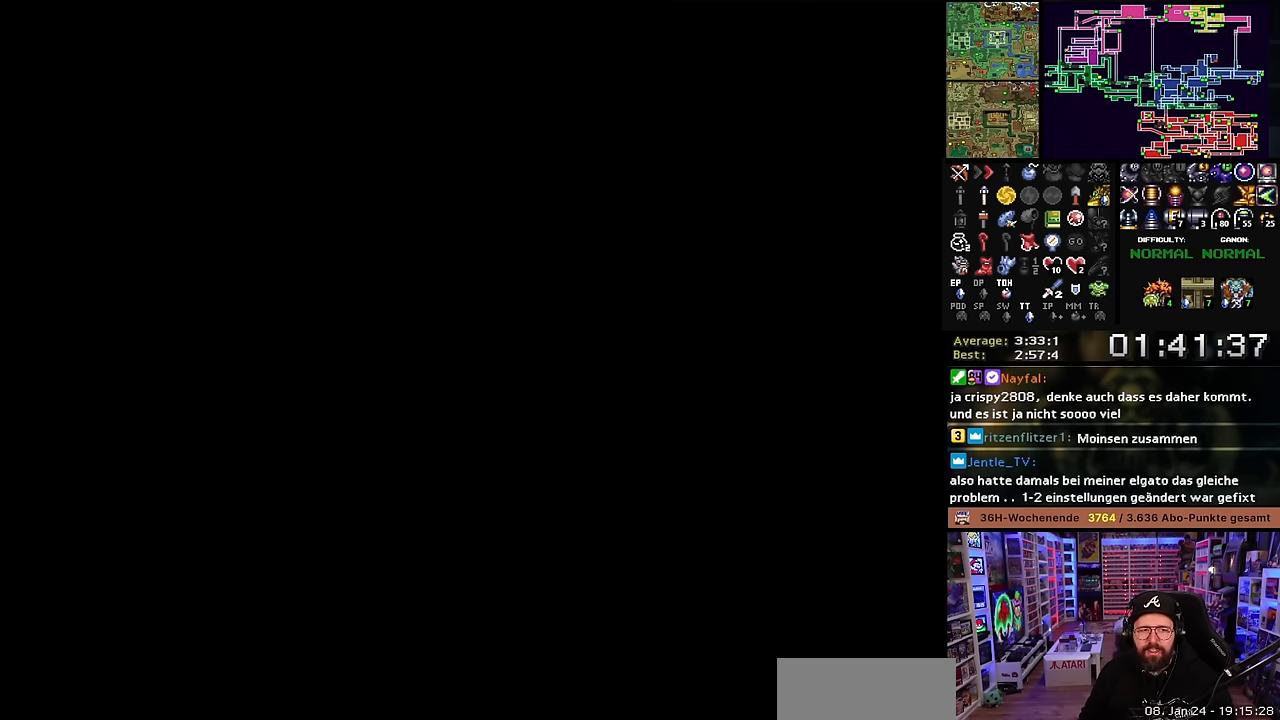
{"buttons": ["A"], "events": [[16, "A", "up"], [33, "A", "down"], [150, "A", "up"], [250, "A", "down"], [366, "A", "up"], [466, "A", "down"]]}
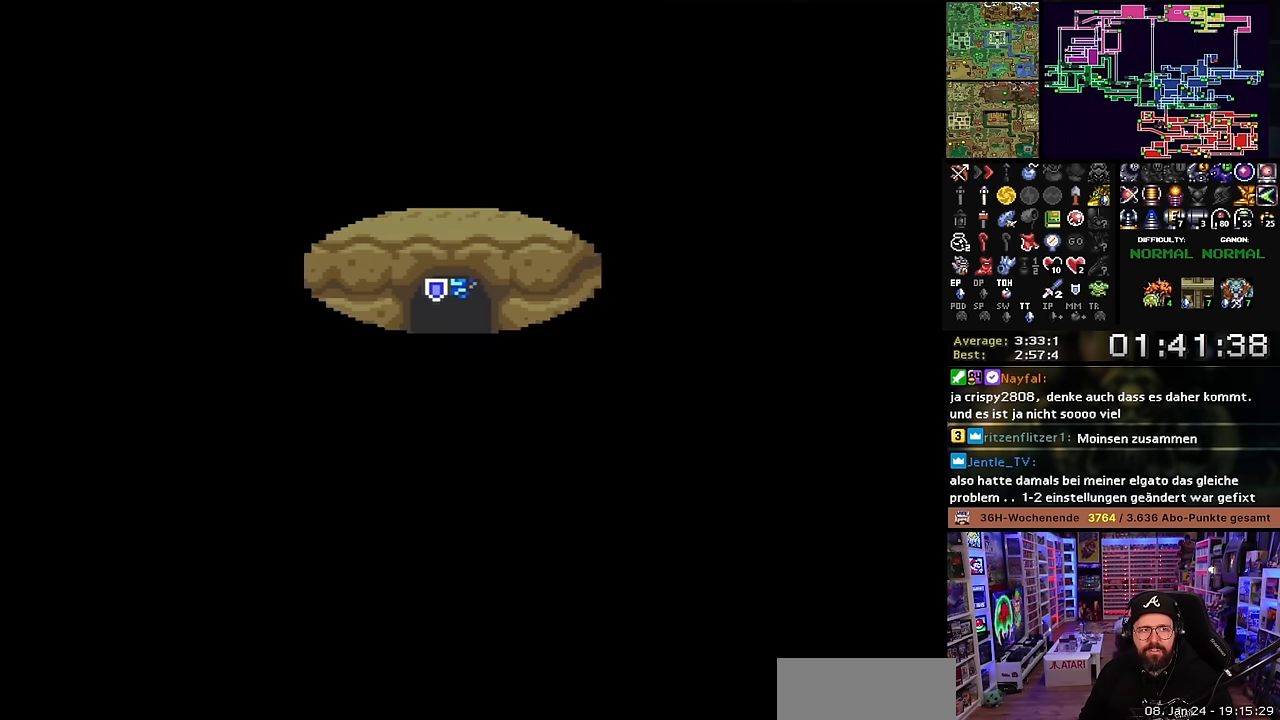
{"buttons": ["DPAD_DOWN"], "events": [[83, "A", "up"], [166, "A", "down"], [183, "DPAD_DOWN", "down"], [300, "A", "up"], [366, "A", "down"], [500, "A", "up"]]}
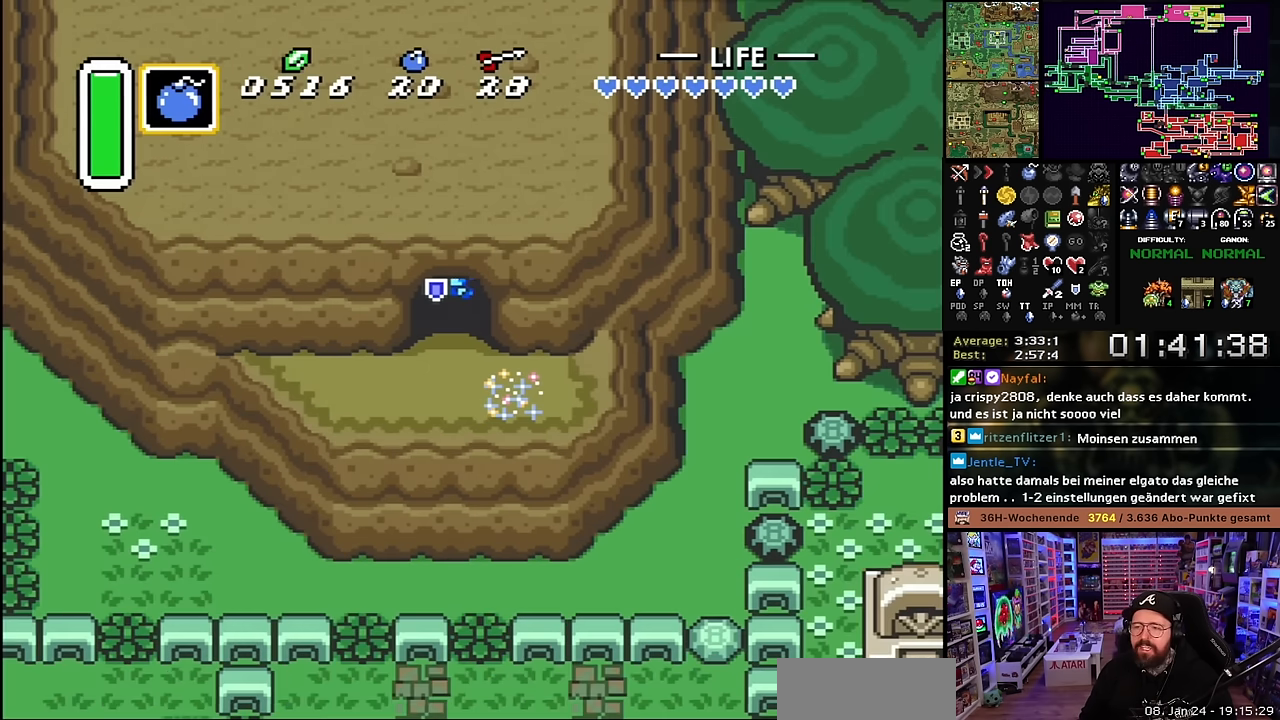
{"buttons": [], "events": [[266, "DPAD_DOWN", "up"]]}
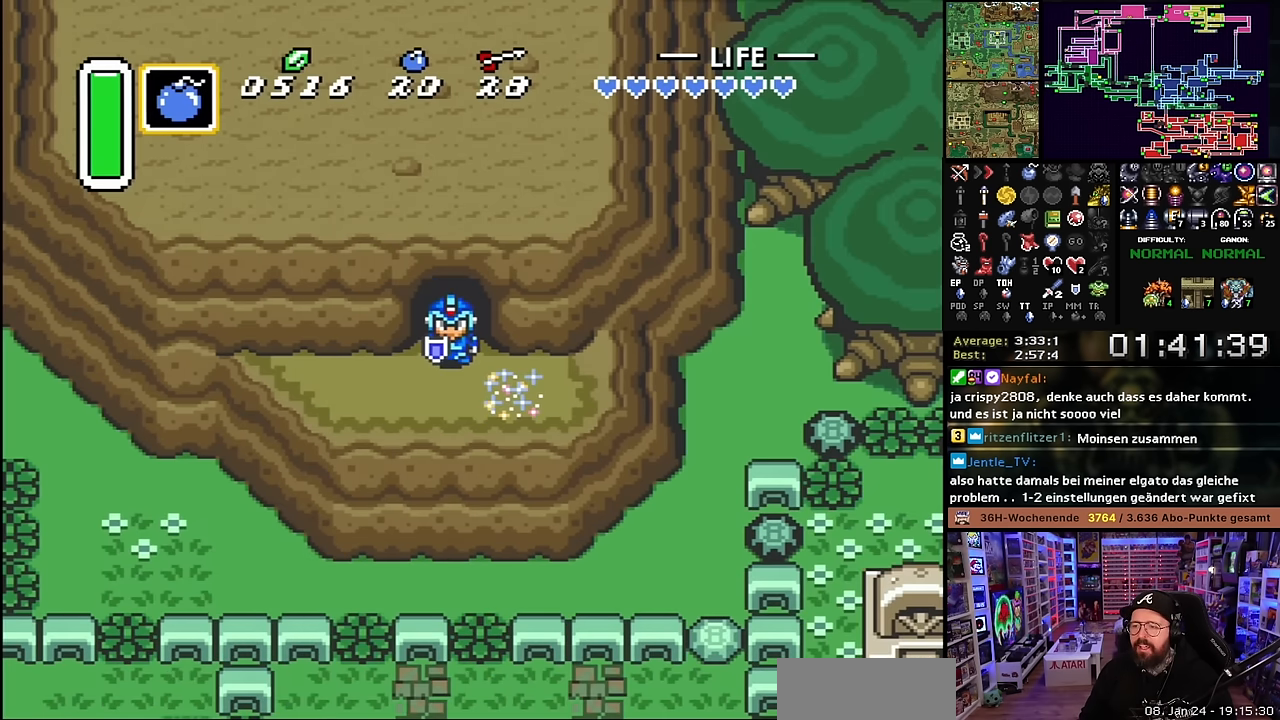
{"buttons": [], "events": []}
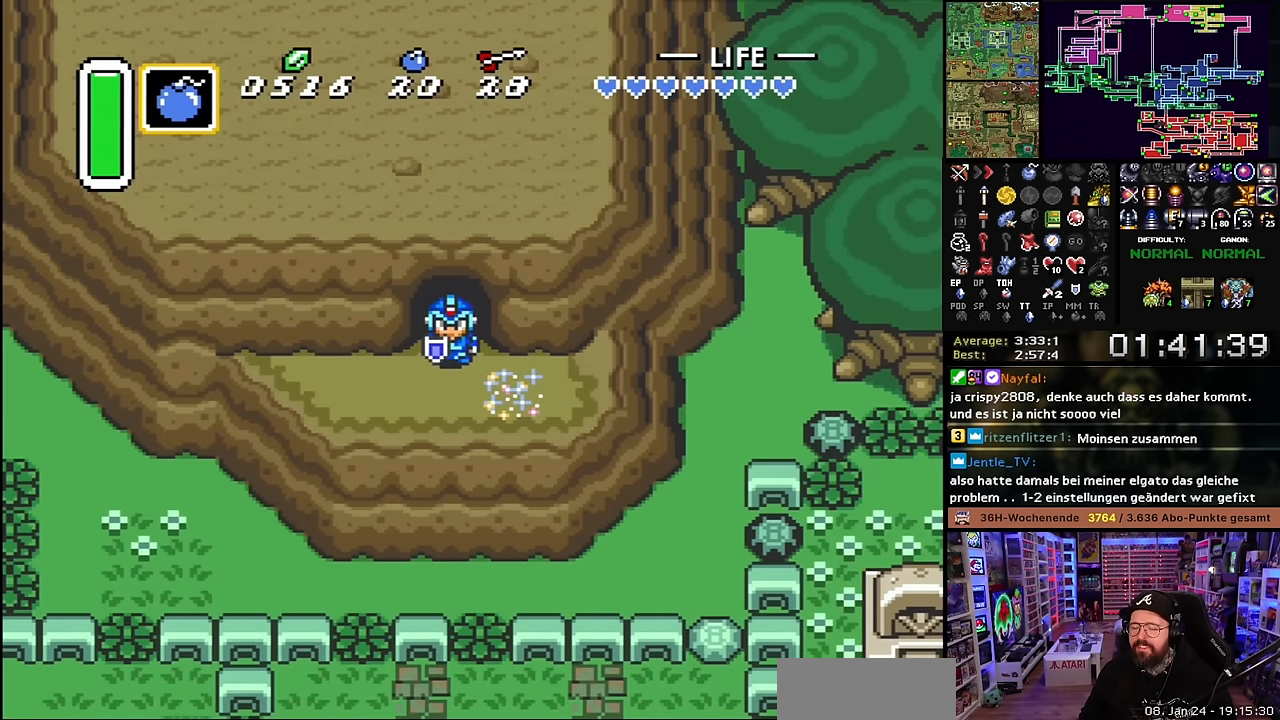
{"buttons": [], "events": [[350, "DPAD_LEFT", "down"], [433, "DPAD_LEFT", "up"]]}
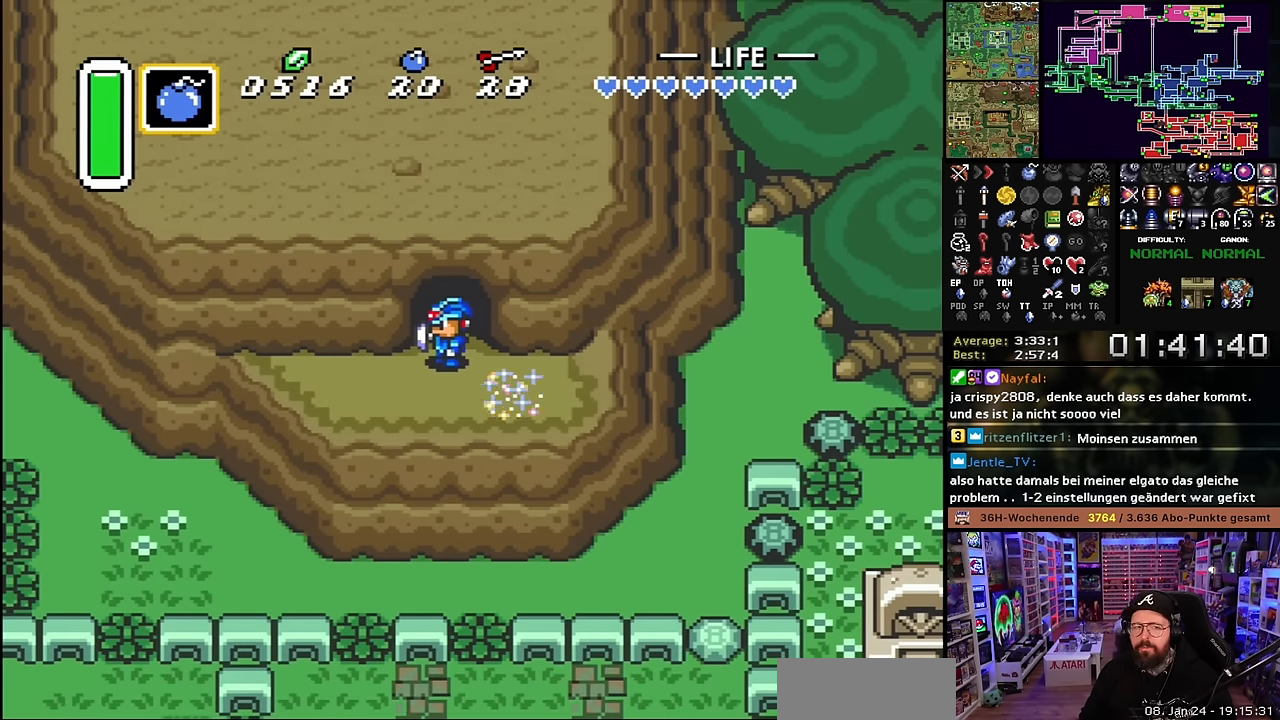
{"buttons": ["DPAD_DOWN"], "events": [[450, "DPAD_DOWN", "down"]]}
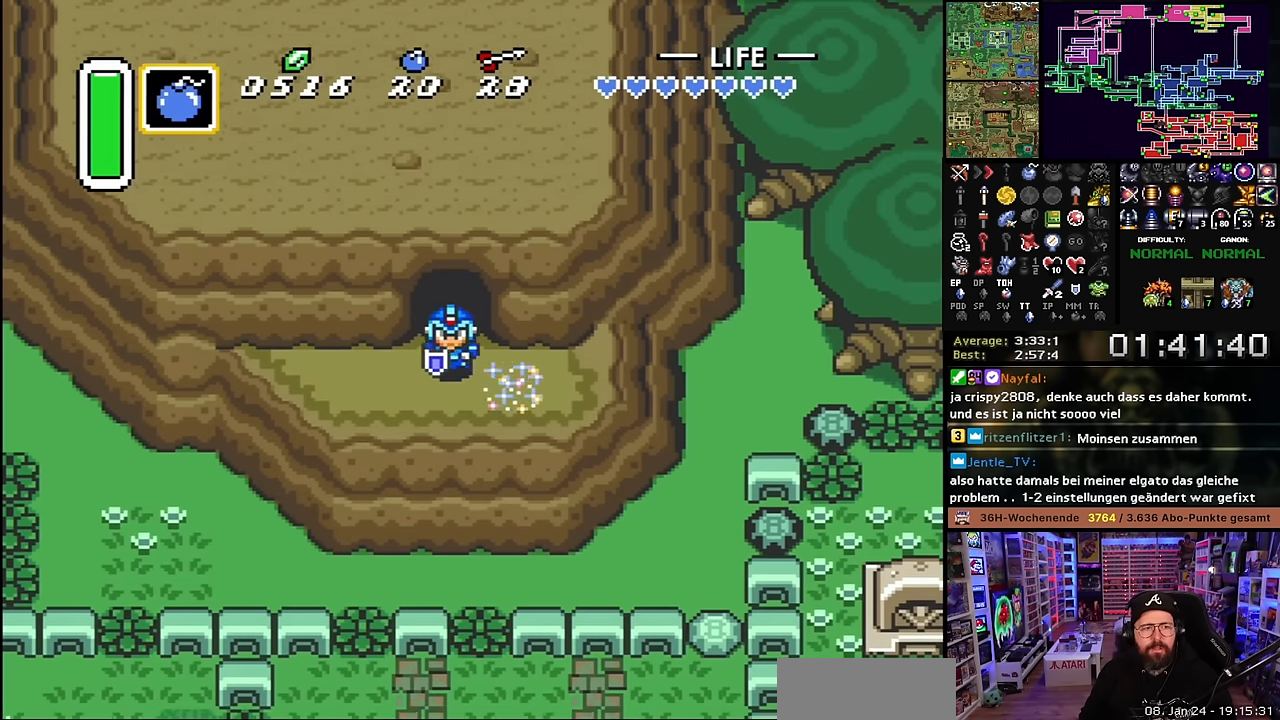
{"buttons": [], "events": [[33, "DPAD_DOWN", "up"]]}
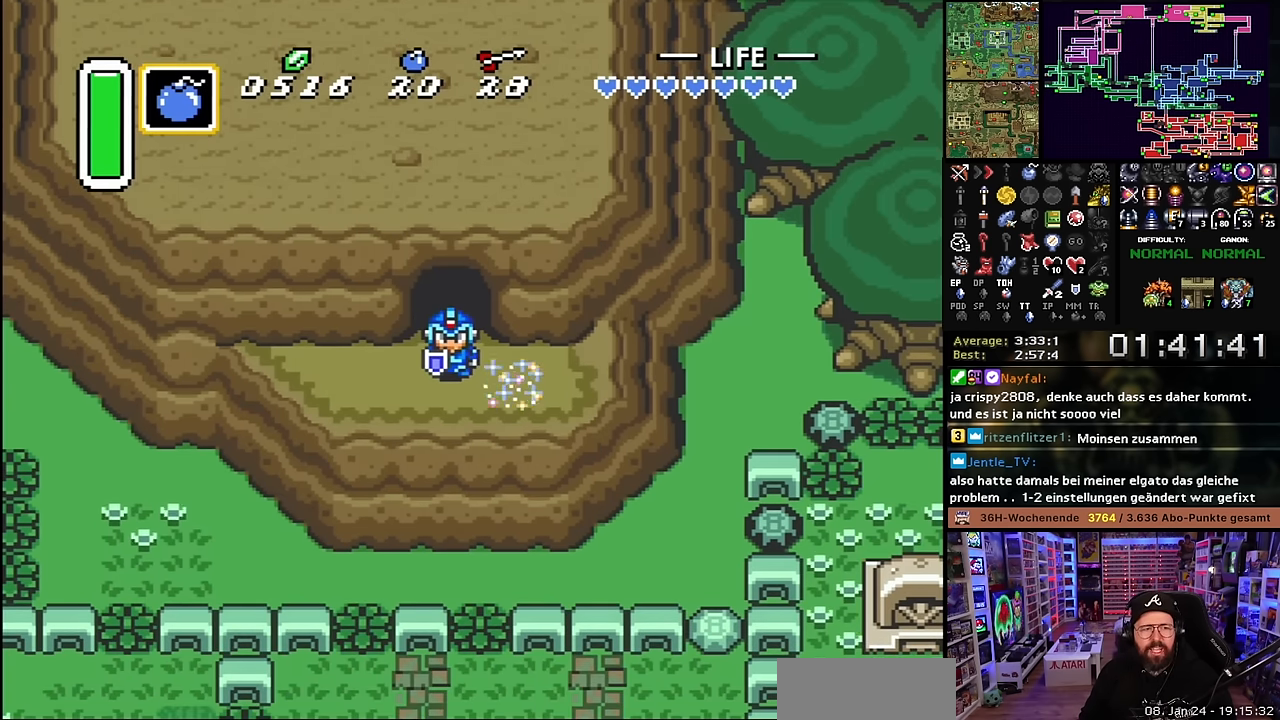
{"buttons": [], "events": []}
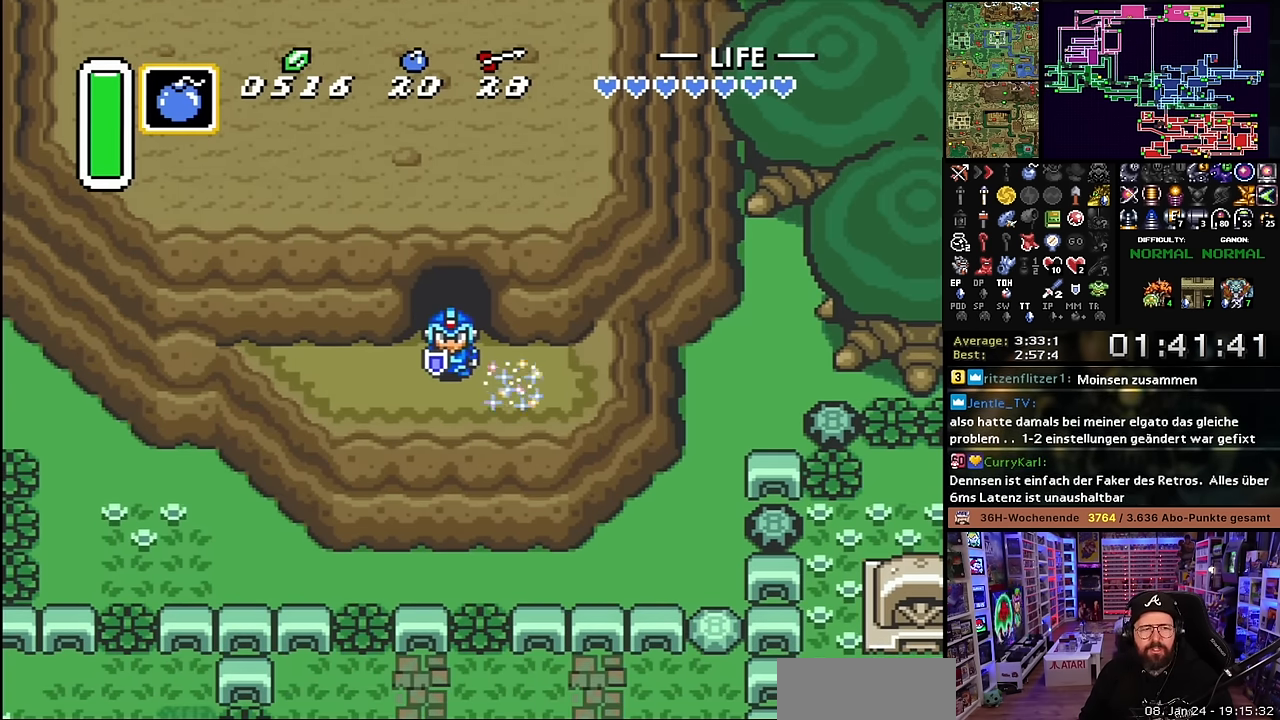
{"buttons": [], "events": []}
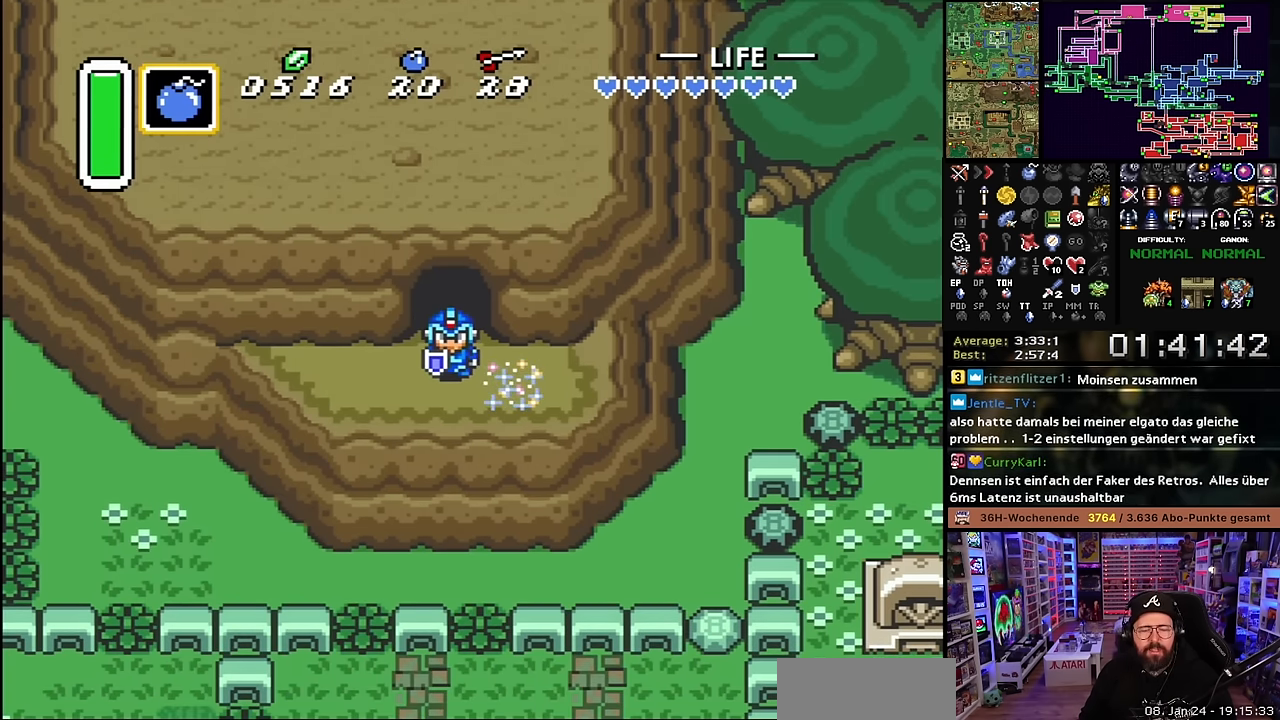
{"buttons": [], "events": []}
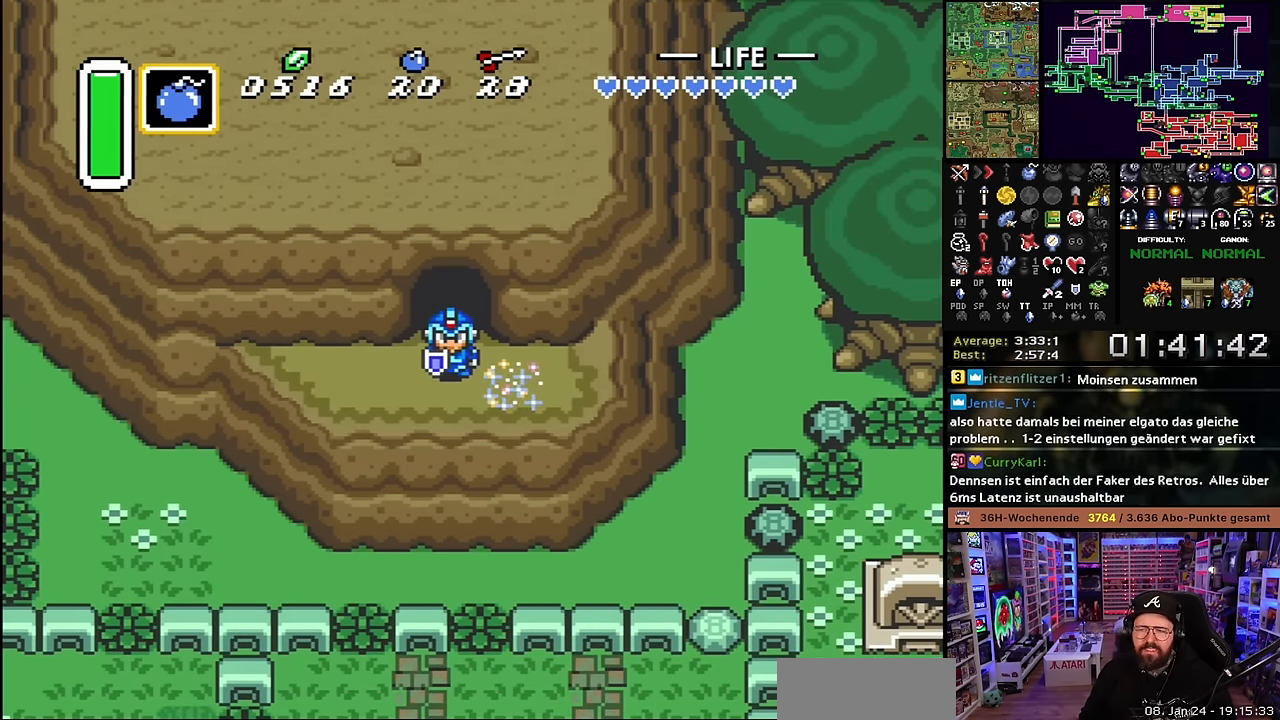
{"buttons": [], "events": []}
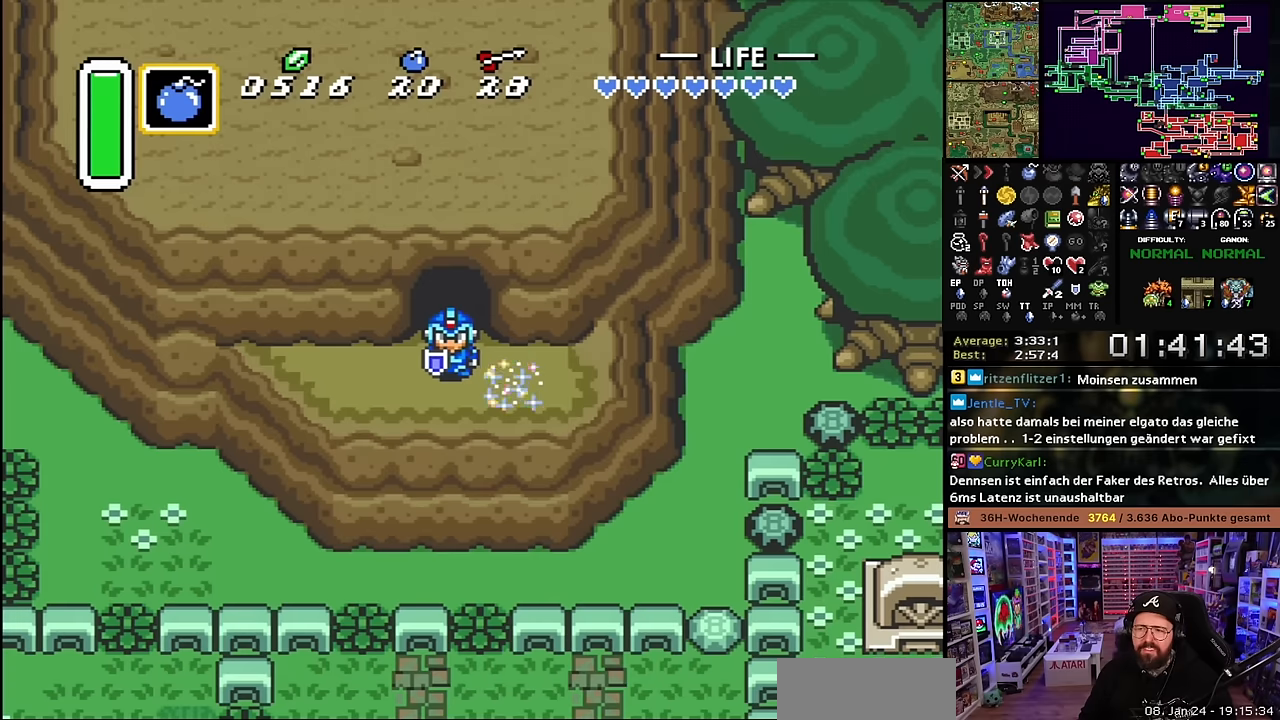
{"buttons": ["DPAD_DOWN"], "events": [[450, "DPAD_DOWN", "down"]]}
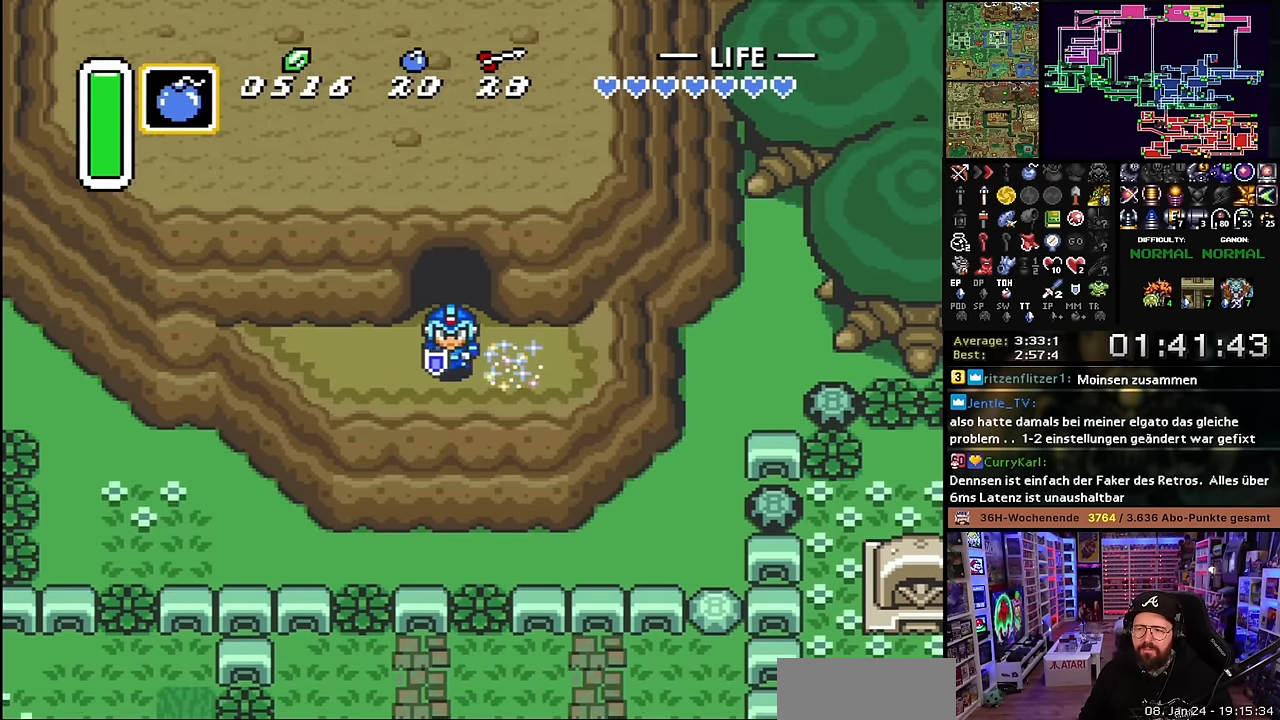
{"buttons": [], "events": [[133, "A", "down"], [233, "A", "up"], [250, "DPAD_DOWN", "up"]]}
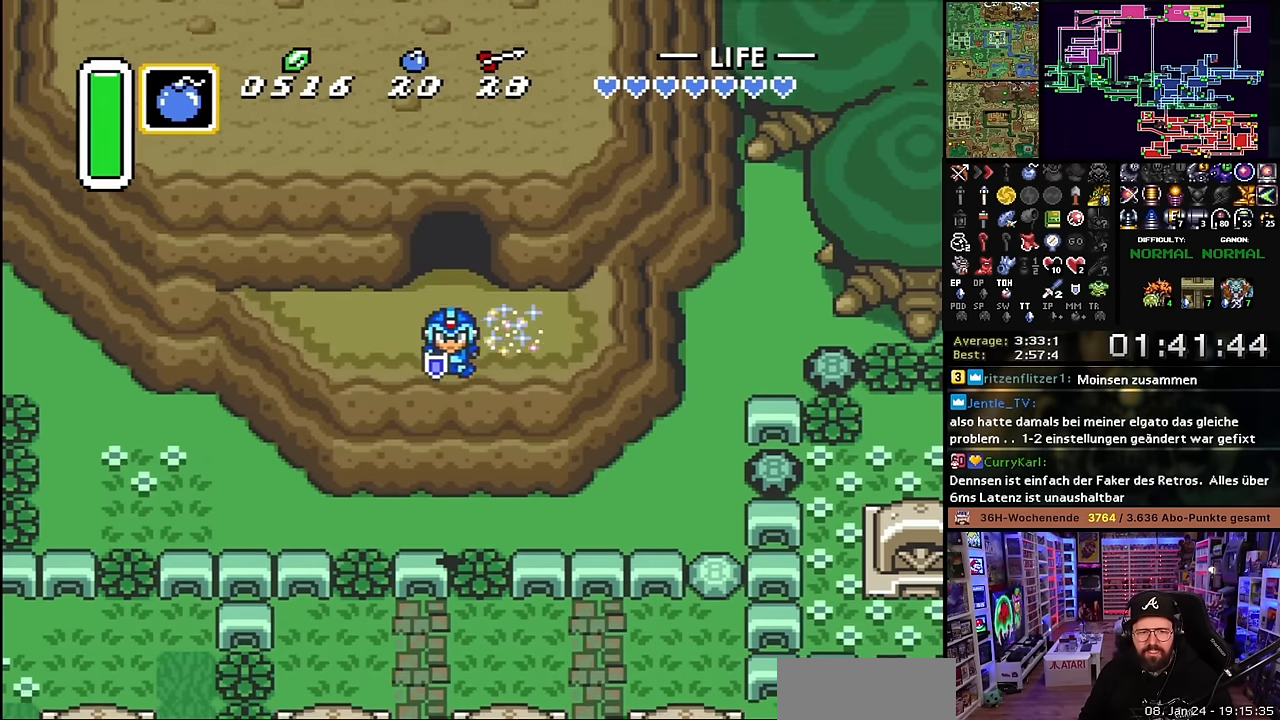
{"buttons": ["DPAD_RIGHT"], "events": [[233, "DPAD_RIGHT", "down"], [300, "DPAD_RIGHT", "up"], [333, "DPAD_RIGHT", "down"]]}
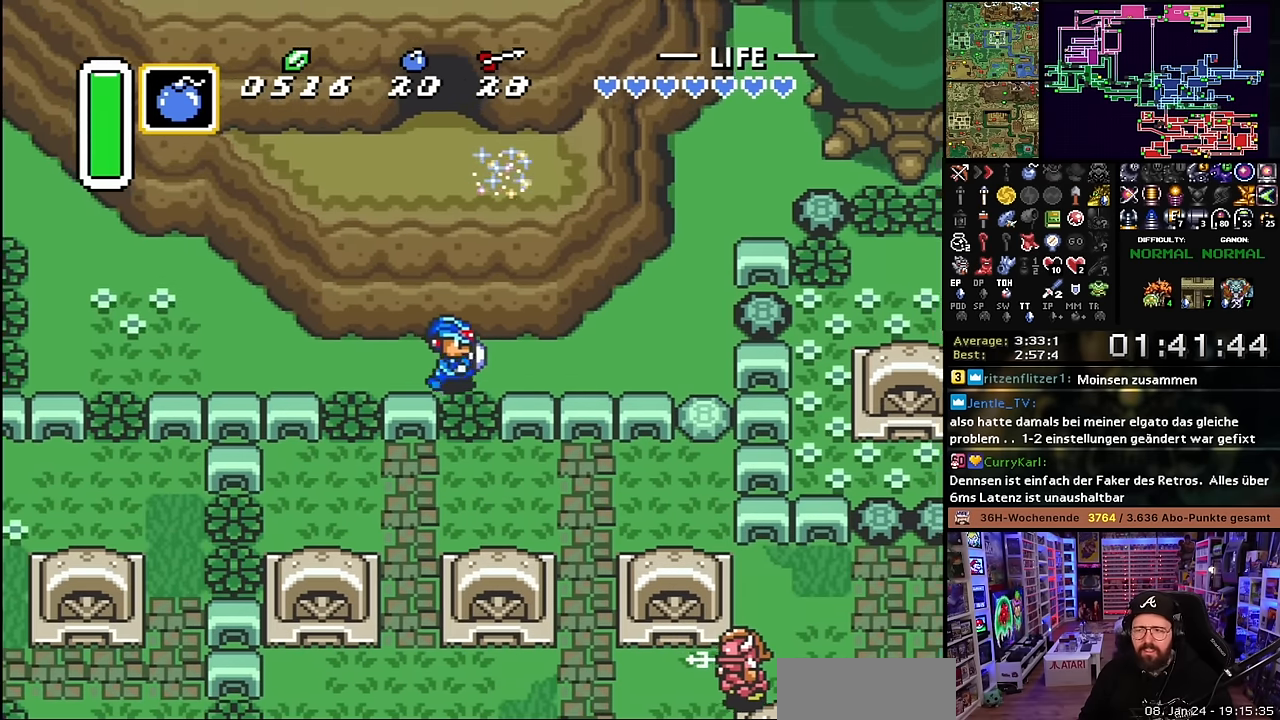
{"buttons": ["DPAD_RIGHT"], "events": []}
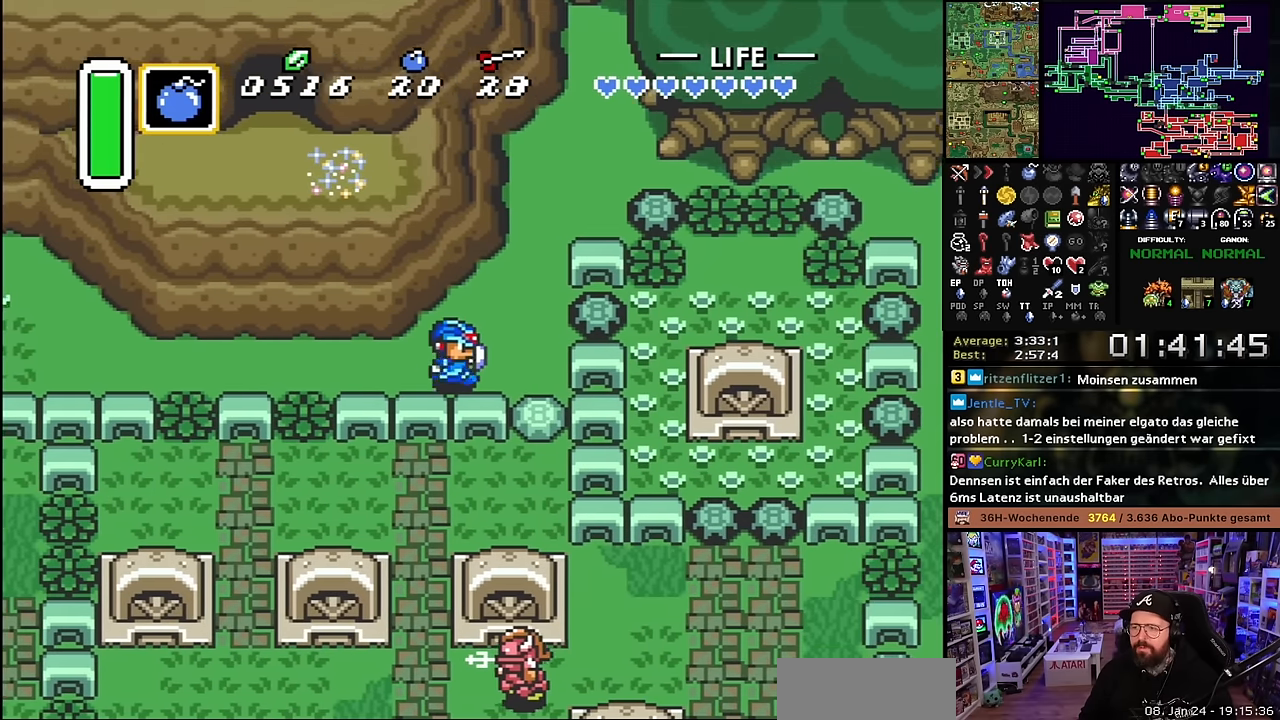
{"buttons": ["A", "DPAD_DOWN"], "events": [[250, "DPAD_DOWN", "down"], [250, "DPAD_RIGHT", "up"], [300, "A", "down"], [366, "A", "up"], [466, "A", "down"]]}
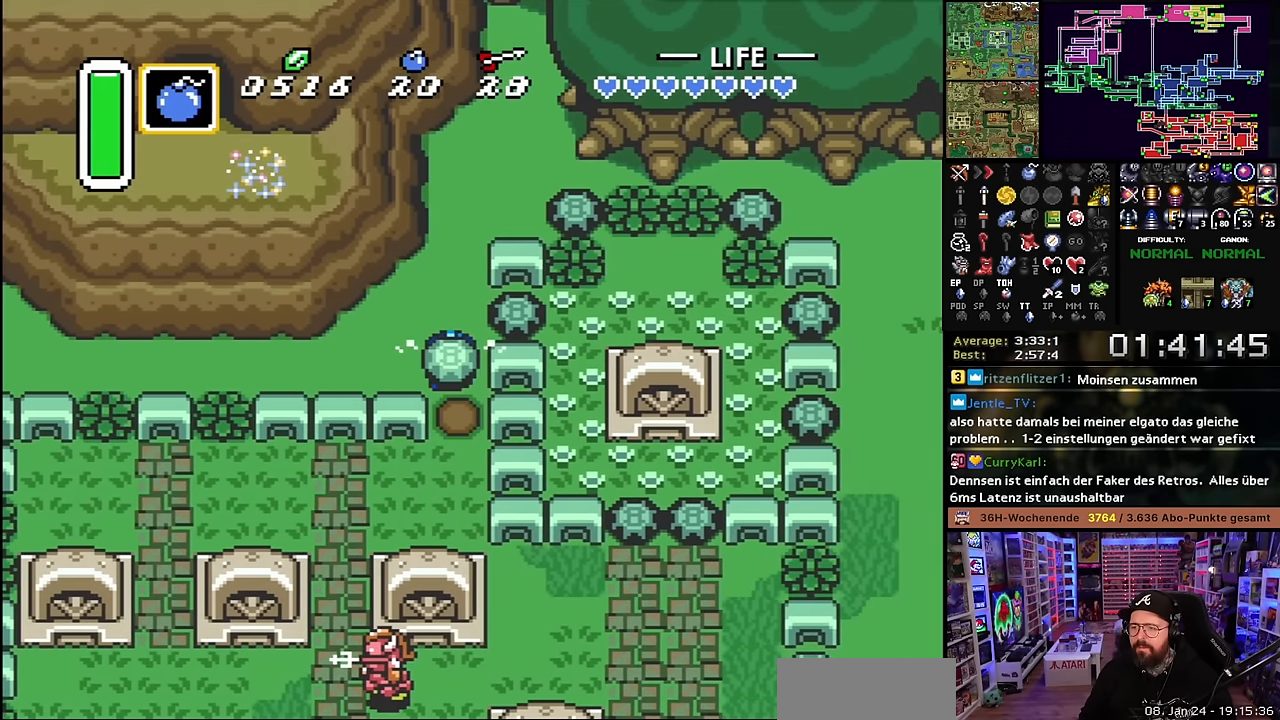
{"buttons": ["DPAD_DOWN", "DPAD_LEFT"], "events": [[50, "A", "up"], [416, "DPAD_LEFT", "down"]]}
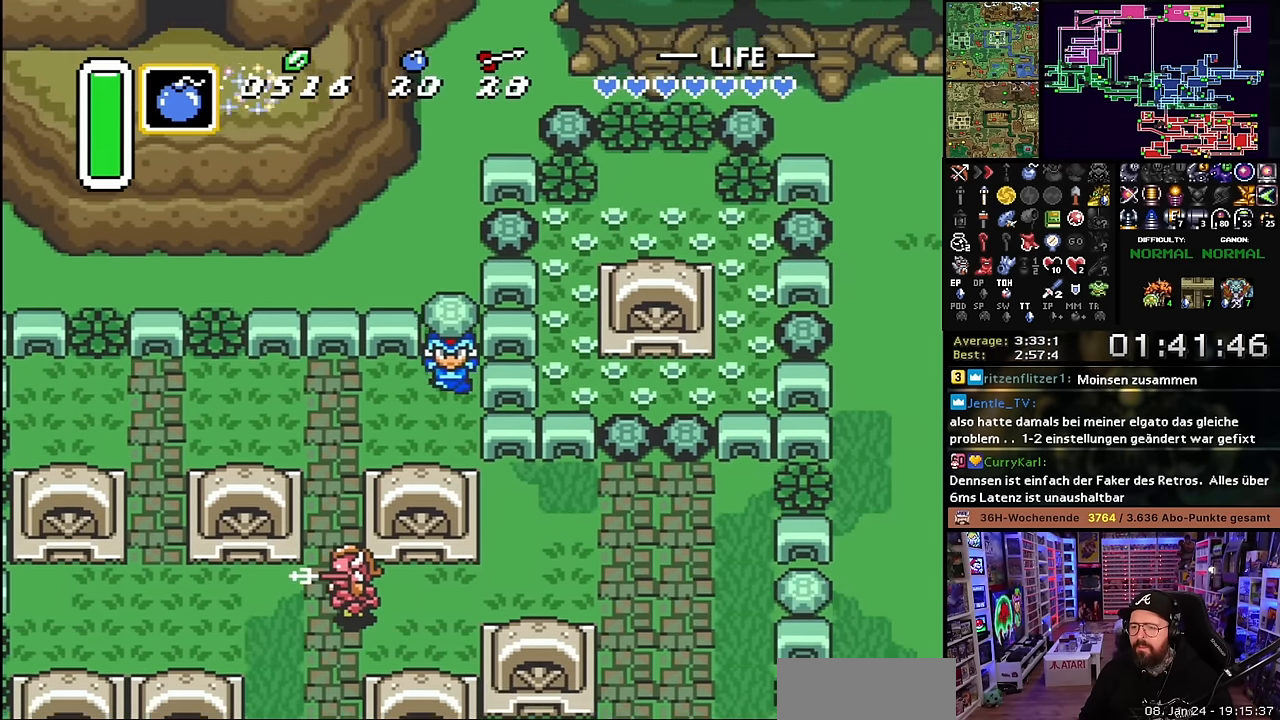
{"buttons": ["DPAD_DOWN", "DPAD_LEFT"], "events": []}
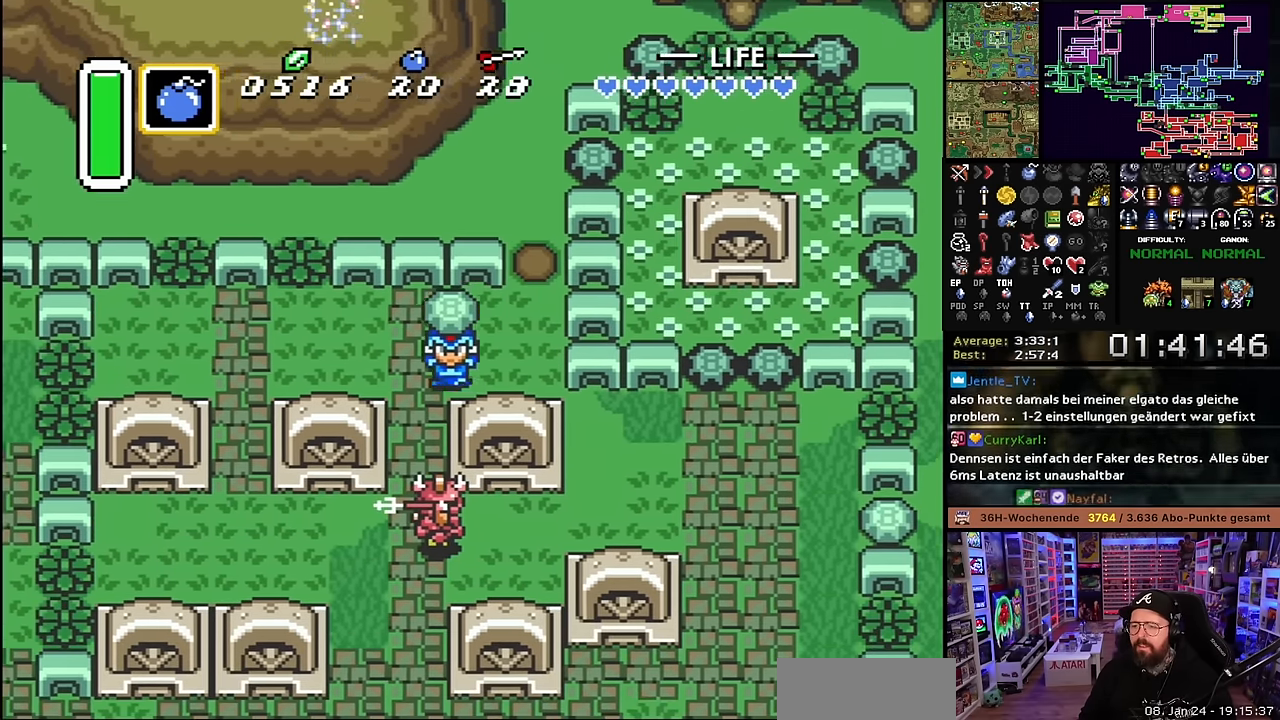
{"buttons": ["DPAD_DOWN"], "events": [[100, "DPAD_DOWN", "up"], [100, "DPAD_LEFT", "up"], [100, "START", "down"], [133, "A", "down"], [133, "DPAD_DOWN", "down"], [133, "START", "up"], [233, "A", "up"]]}
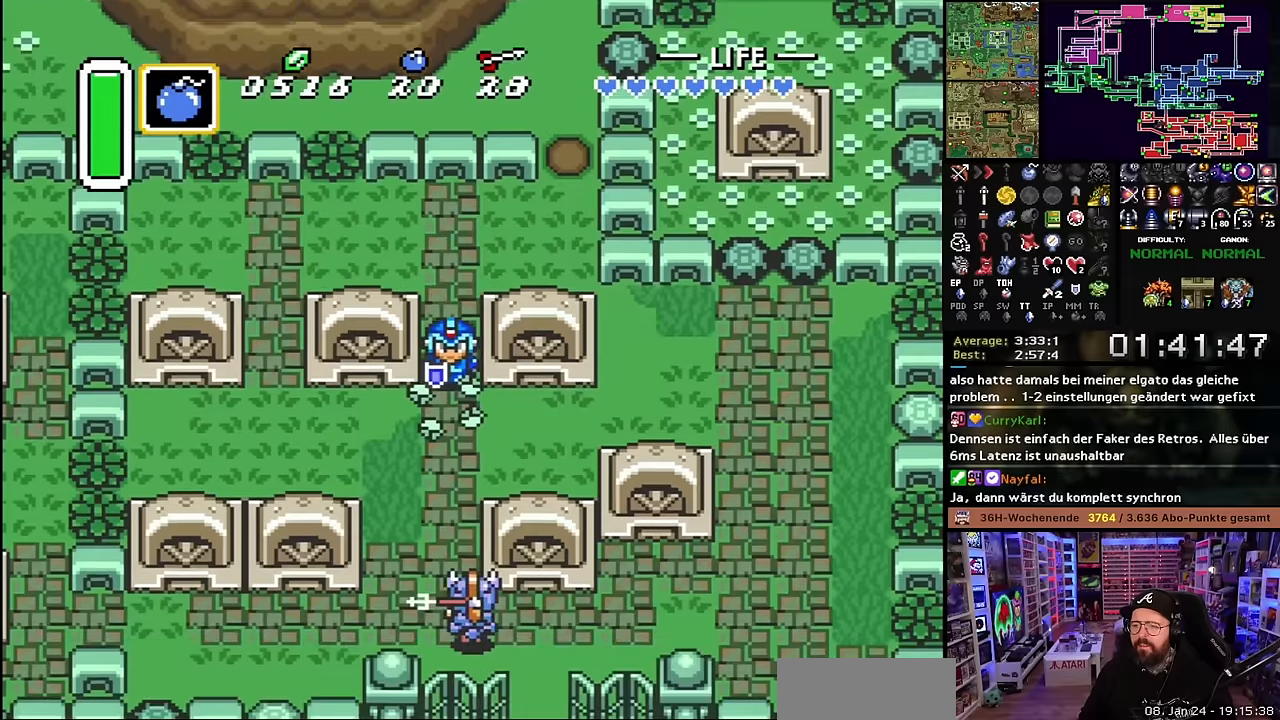
{"buttons": ["DPAD_RIGHT"], "events": [[133, "DPAD_RIGHT", "down"], [200, "DPAD_DOWN", "up"]]}
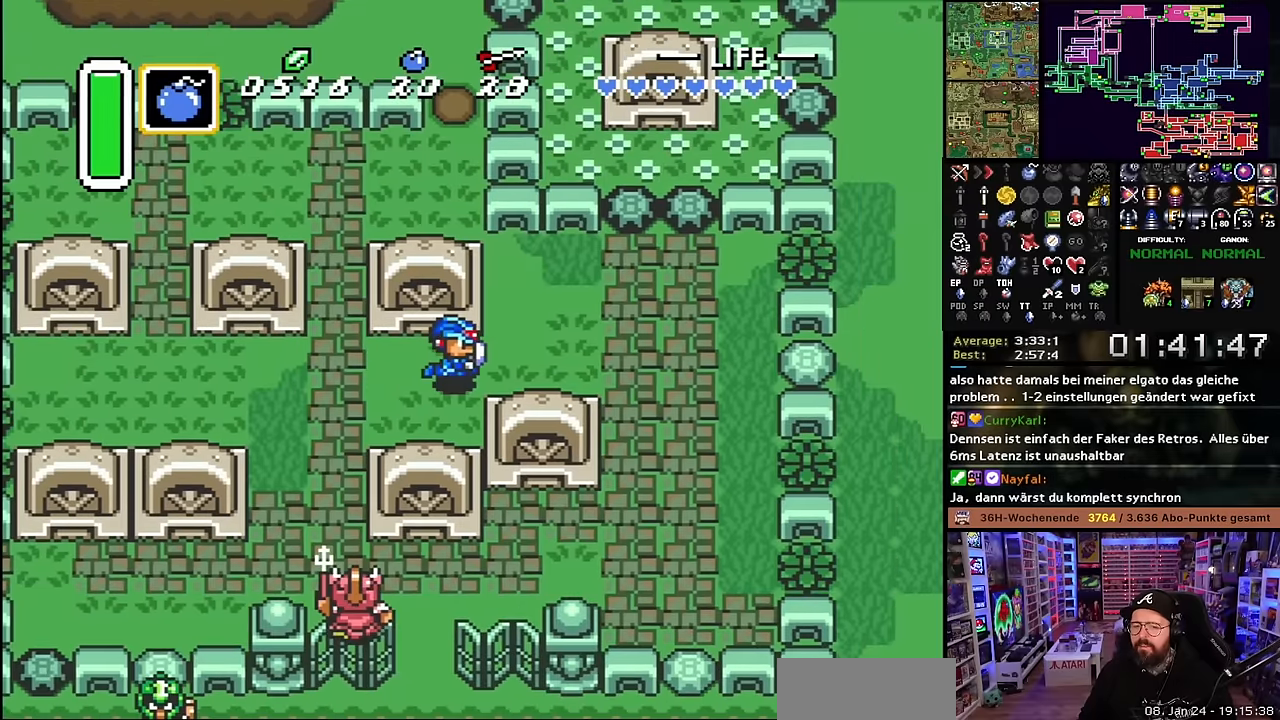
{"buttons": ["DPAD_UP", "DPAD_RIGHT"], "events": [[300, "DPAD_UP", "down"]]}
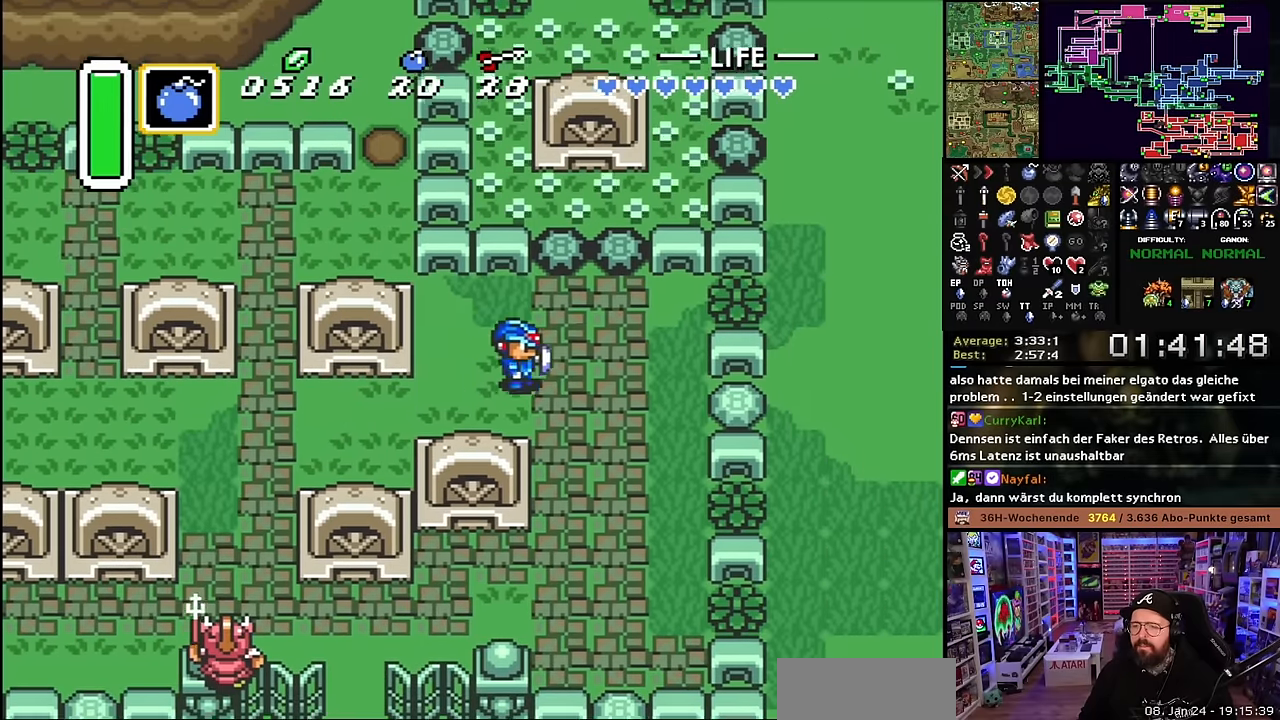
{"buttons": ["DPAD_RIGHT"], "events": [[100, "DPAD_UP", "up"], [233, "DPAD_UP", "down"], [500, "DPAD_UP", "up"]]}
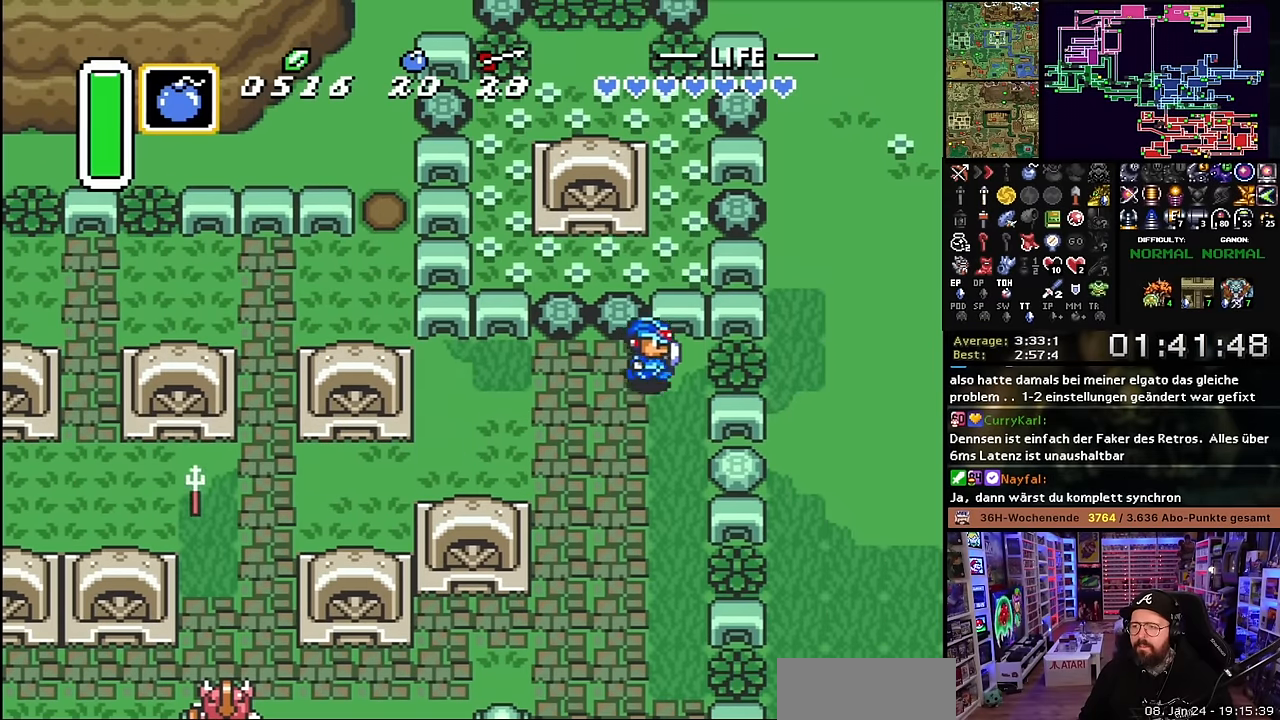
{"buttons": ["DPAD_LEFT"], "events": [[83, "B", "down"], [150, "DPAD_RIGHT", "up"], [266, "B", "up"], [483, "DPAD_LEFT", "down"]]}
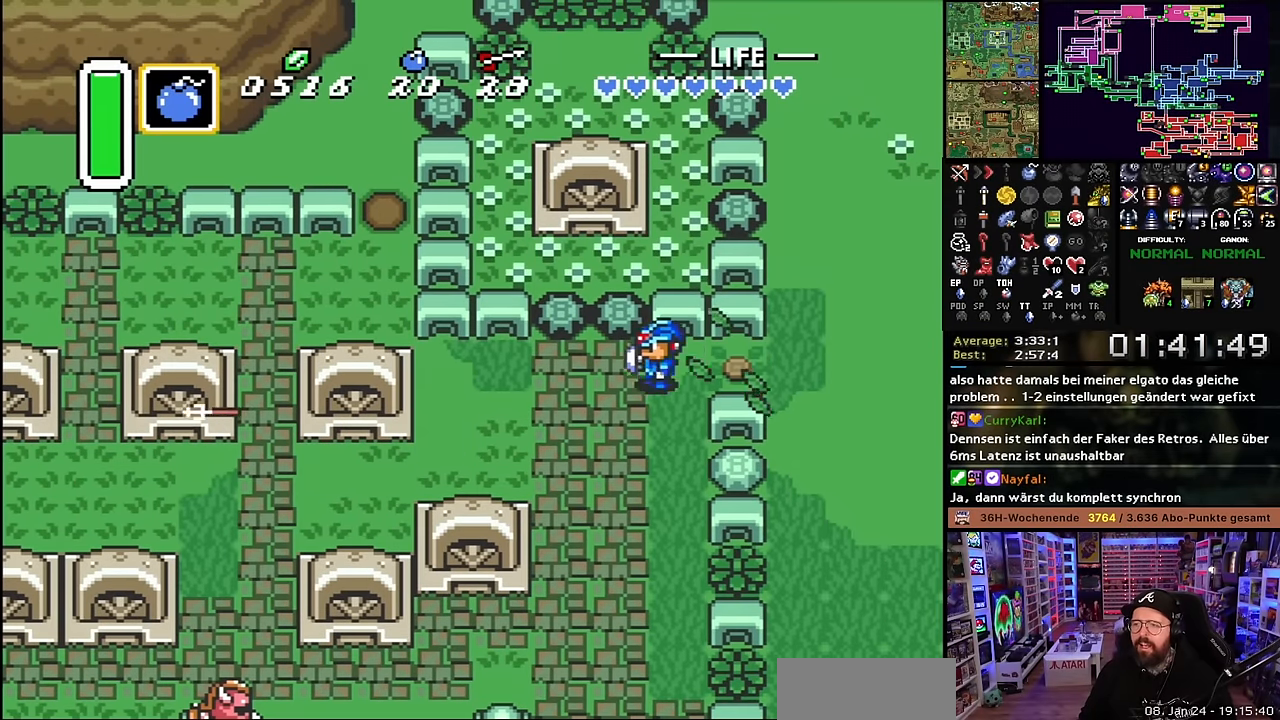
{"buttons": ["DPAD_LEFT"], "events": [[316, "DPAD_LEFT", "up"], [316, "START", "down"], [333, "DPAD_LEFT", "down"], [333, "START", "up"]]}
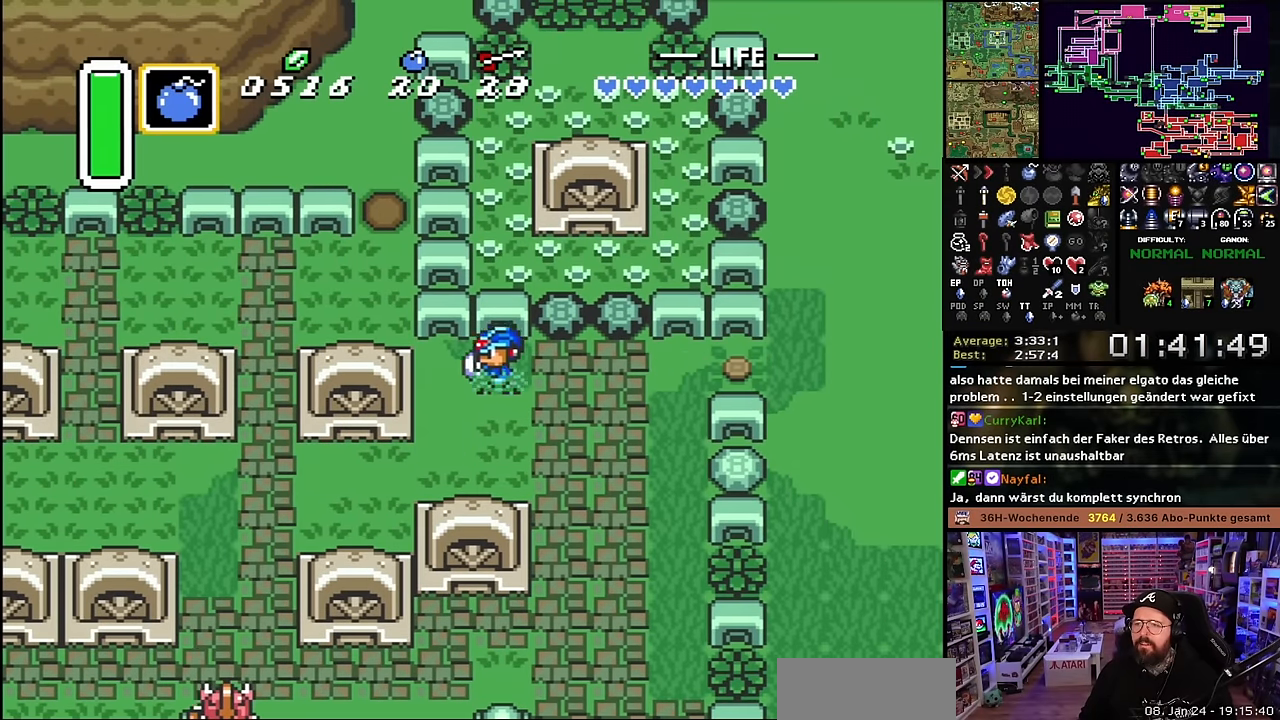
{"buttons": ["DPAD_DOWN"], "events": [[183, "DPAD_DOWN", "down"], [233, "DPAD_LEFT", "up"]]}